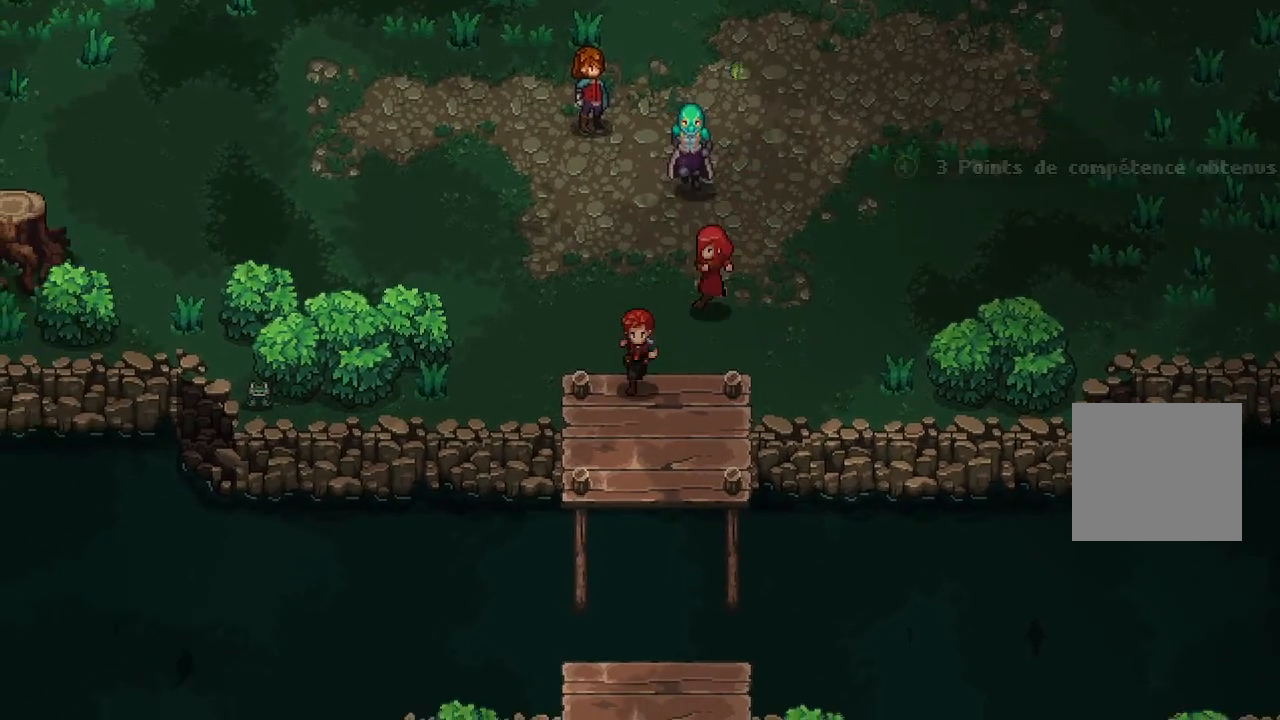
Gameplay with a controller (Xbox layout); each line is a JSON object with the inputs held at the frame after it. "events" lists button and stick changes between this image and that frame as [ms after this image, input, new state], when the widget could be followed in between.
{"buttons": ["A"], "left_stick": "down", "right_stick": "center", "events": [[450, "A", "down"]]}
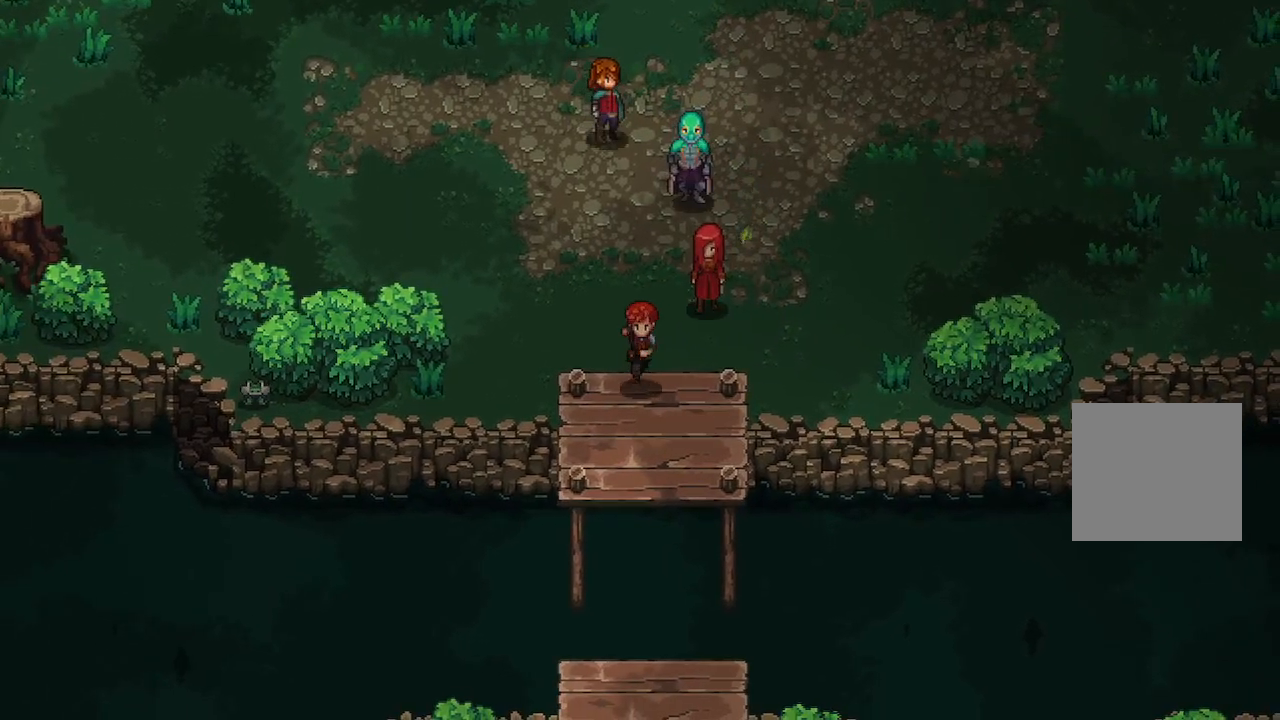
{"buttons": [], "left_stick": "center", "right_stick": "center", "events": [[100, "A", "up"], [217, "left_stick", "center"]]}
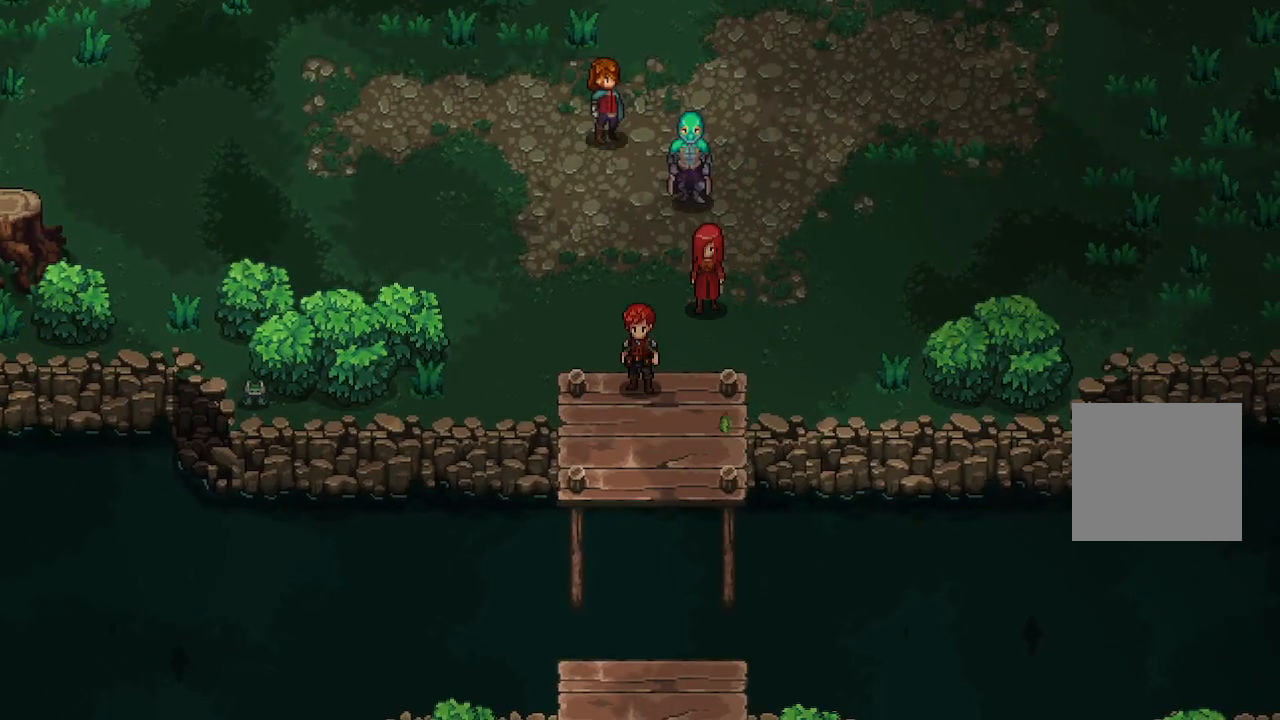
{"buttons": [], "left_stick": "right", "right_stick": "center", "events": [[333, "left_stick", "up"], [500, "left_stick", "right"]]}
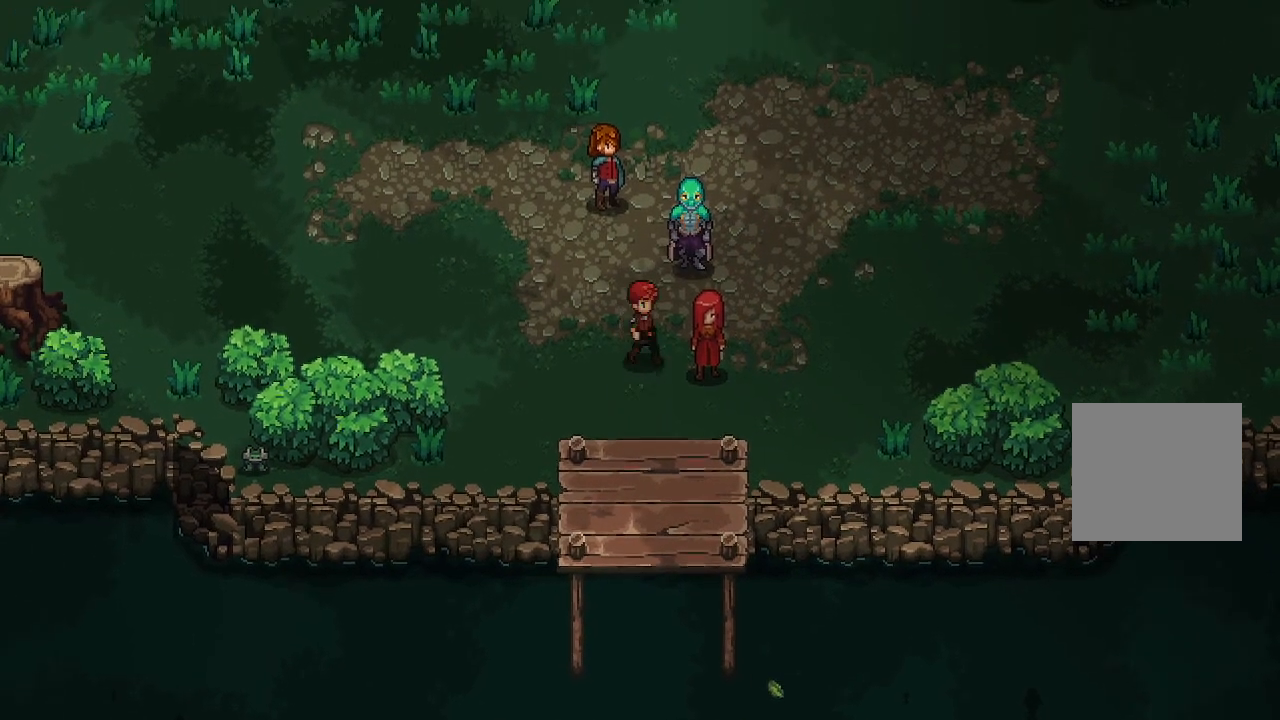
{"buttons": [], "left_stick": "up", "right_stick": "center", "events": [[67, "left_stick", "center"], [300, "left_stick", "up"]]}
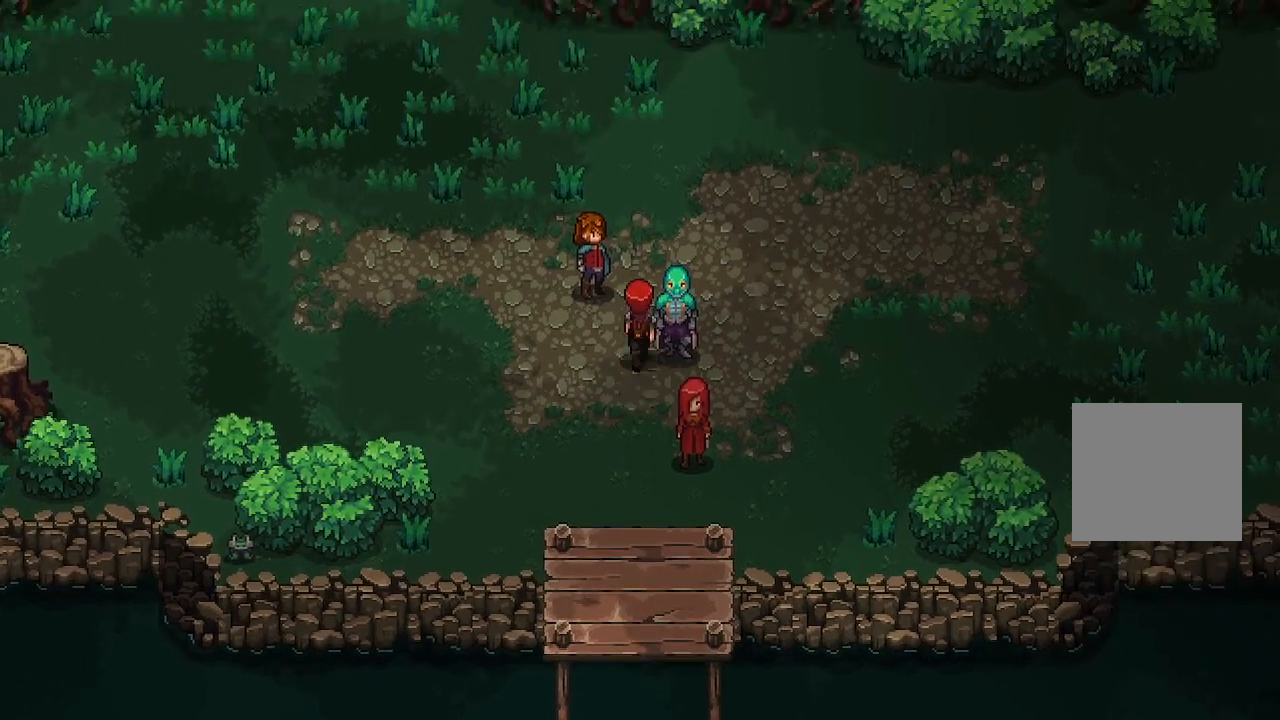
{"buttons": [], "left_stick": "up", "right_stick": "center", "events": [[50, "left_stick", "center"], [267, "left_stick", "up"]]}
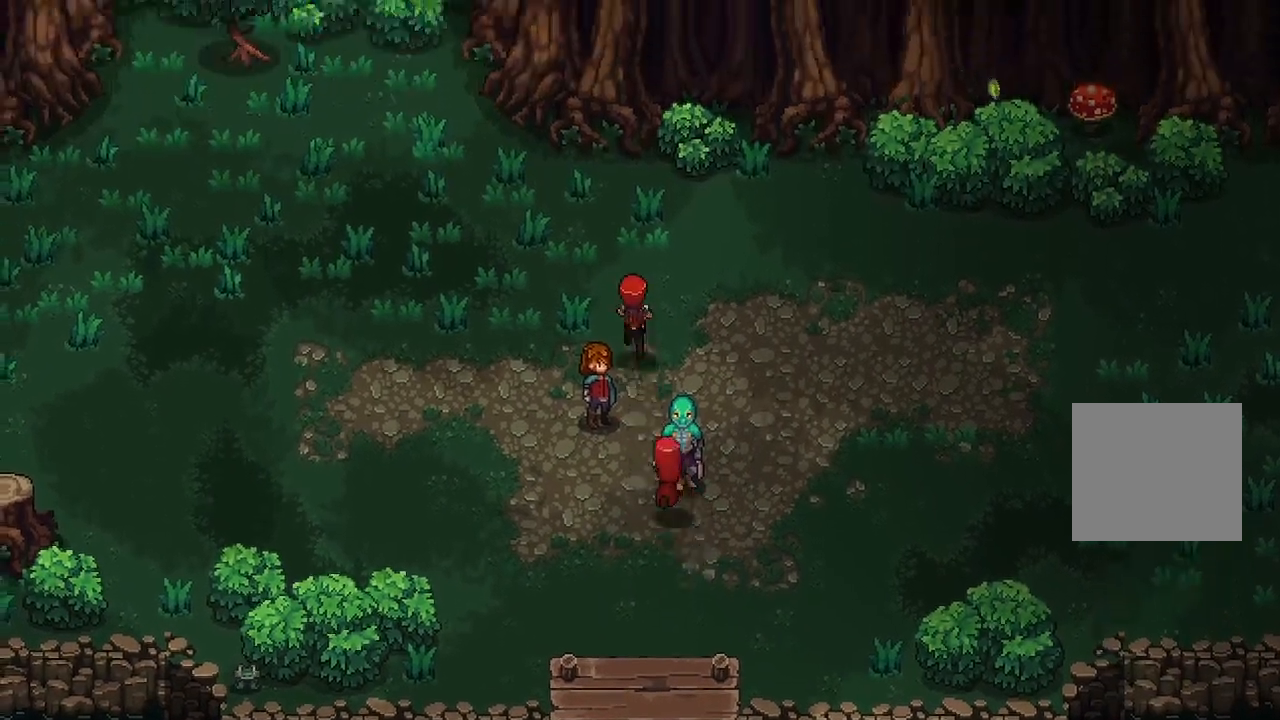
{"buttons": [], "left_stick": "center", "right_stick": "center", "events": [[117, "left_stick", "right"], [383, "left_stick", "center"]]}
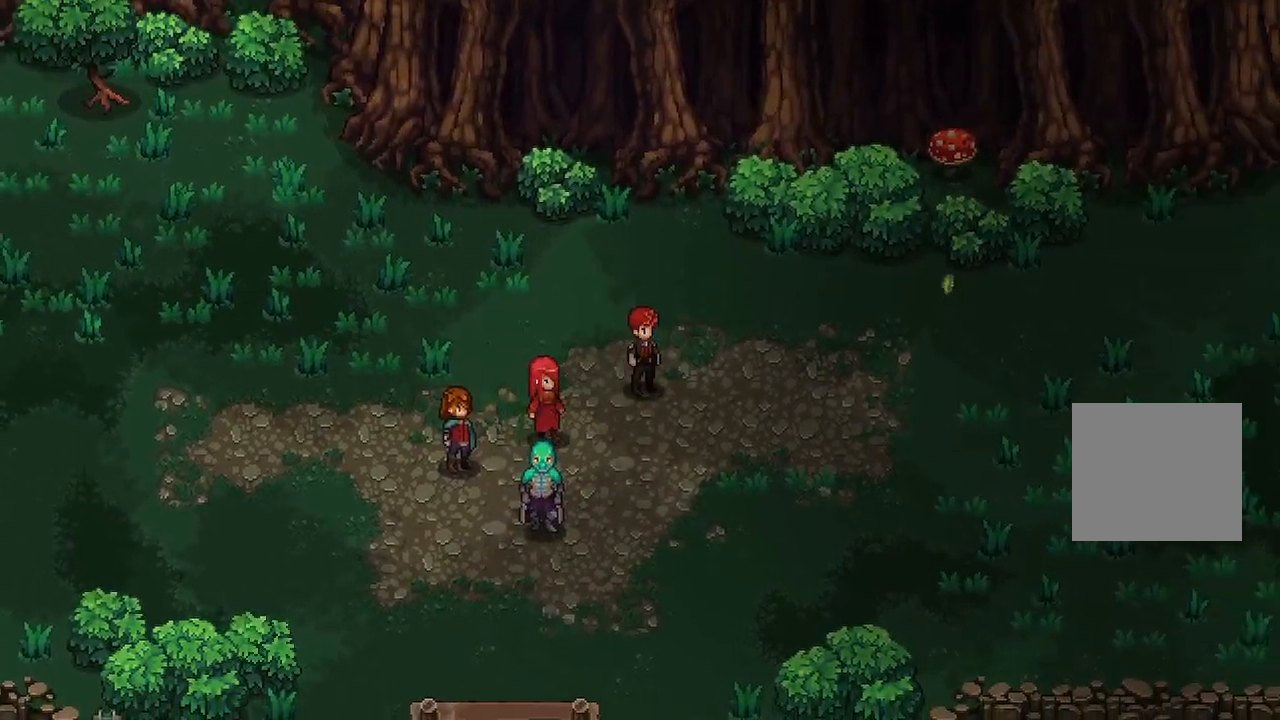
{"buttons": [], "left_stick": "center", "right_stick": "center", "events": [[233, "X", "down"], [383, "X", "up"]]}
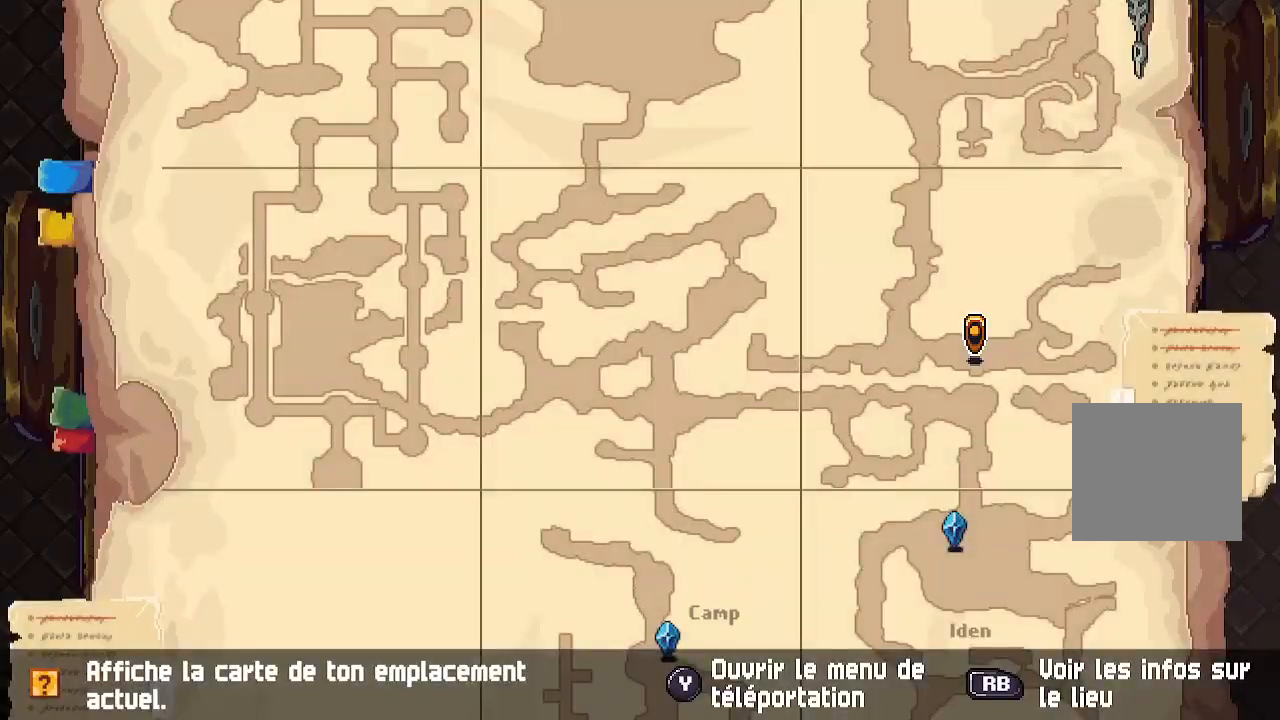
{"buttons": [], "left_stick": "center", "right_stick": "center", "events": []}
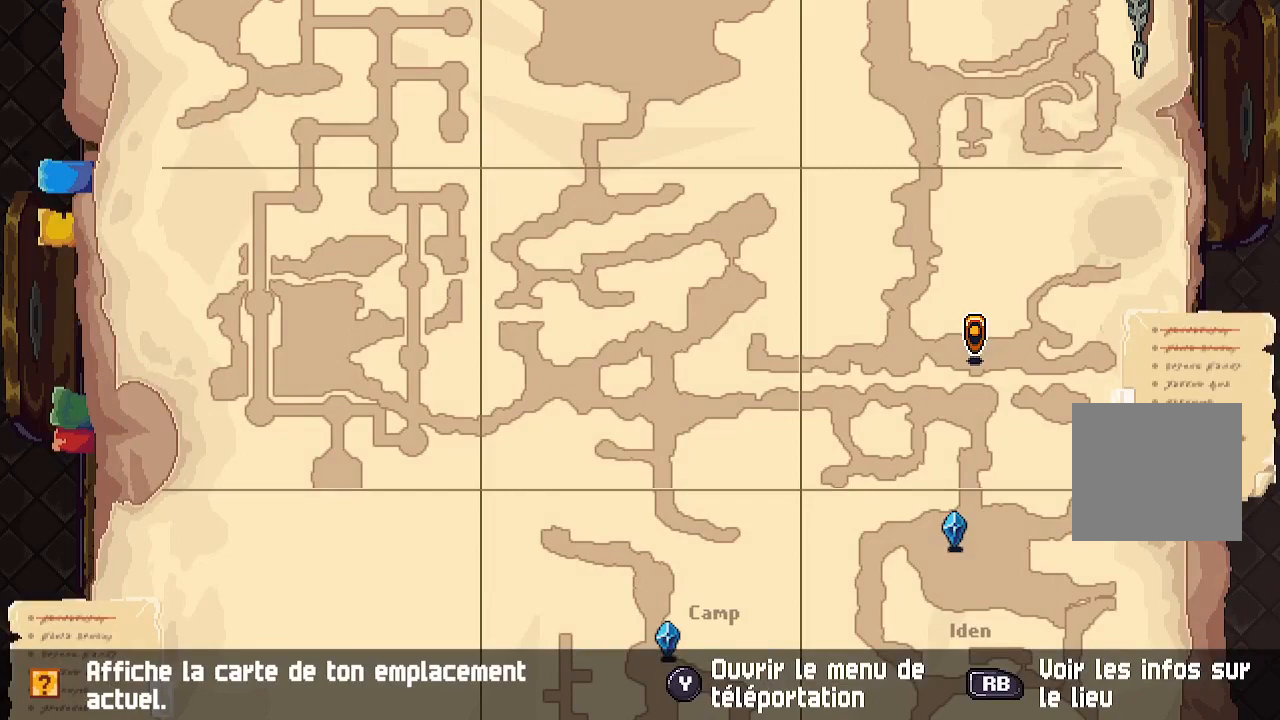
{"buttons": [], "left_stick": "center", "right_stick": "center", "events": []}
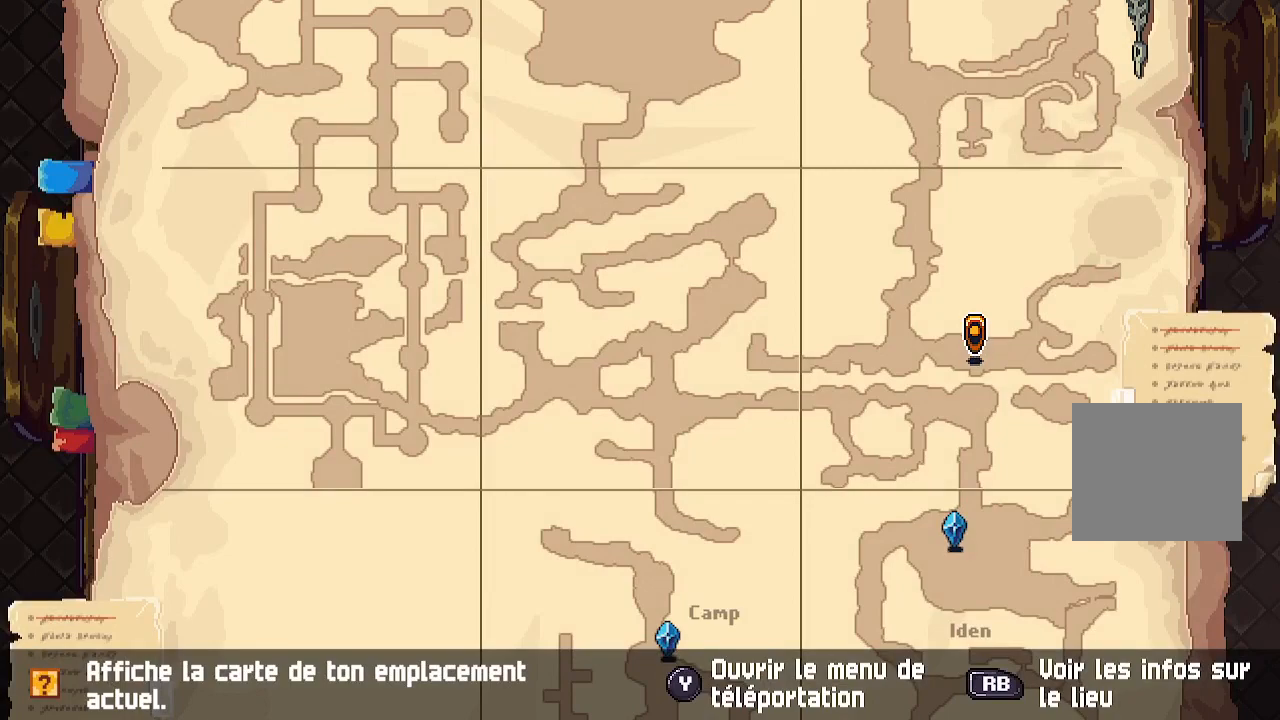
{"buttons": [], "left_stick": "center", "right_stick": "center", "events": []}
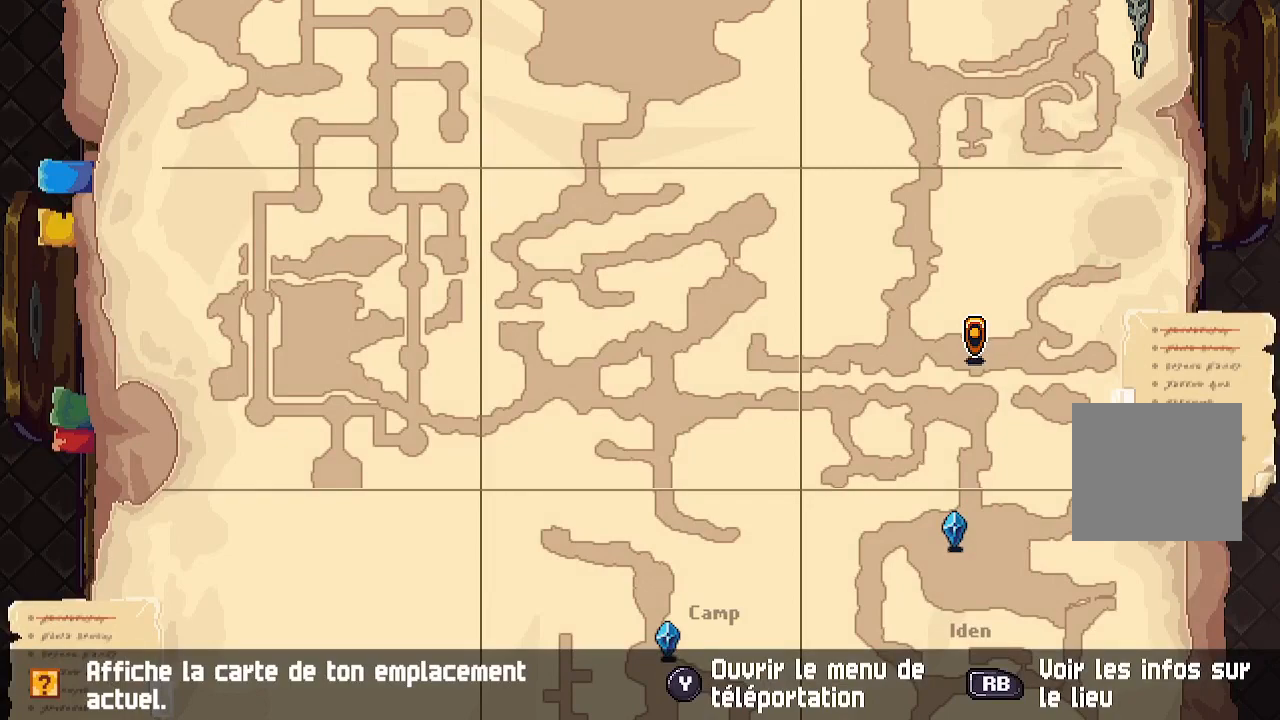
{"buttons": [], "left_stick": "center", "right_stick": "center", "events": []}
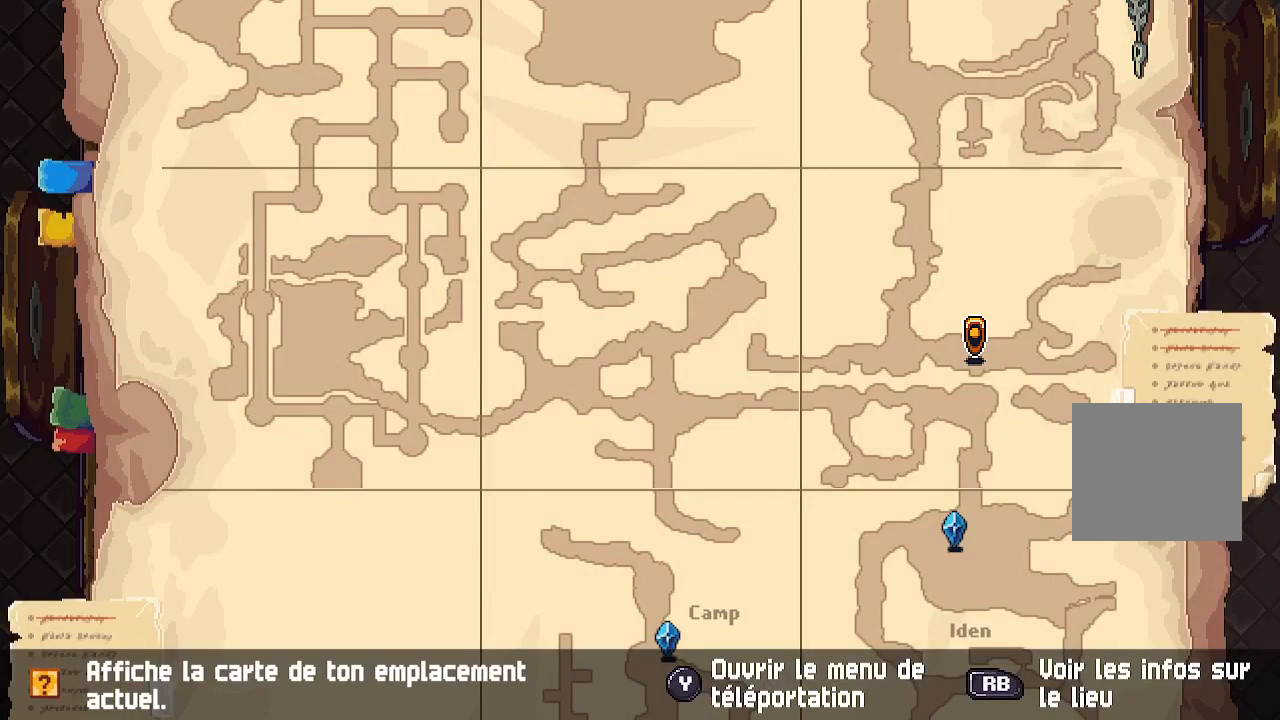
{"buttons": [], "left_stick": "center", "right_stick": "center", "events": []}
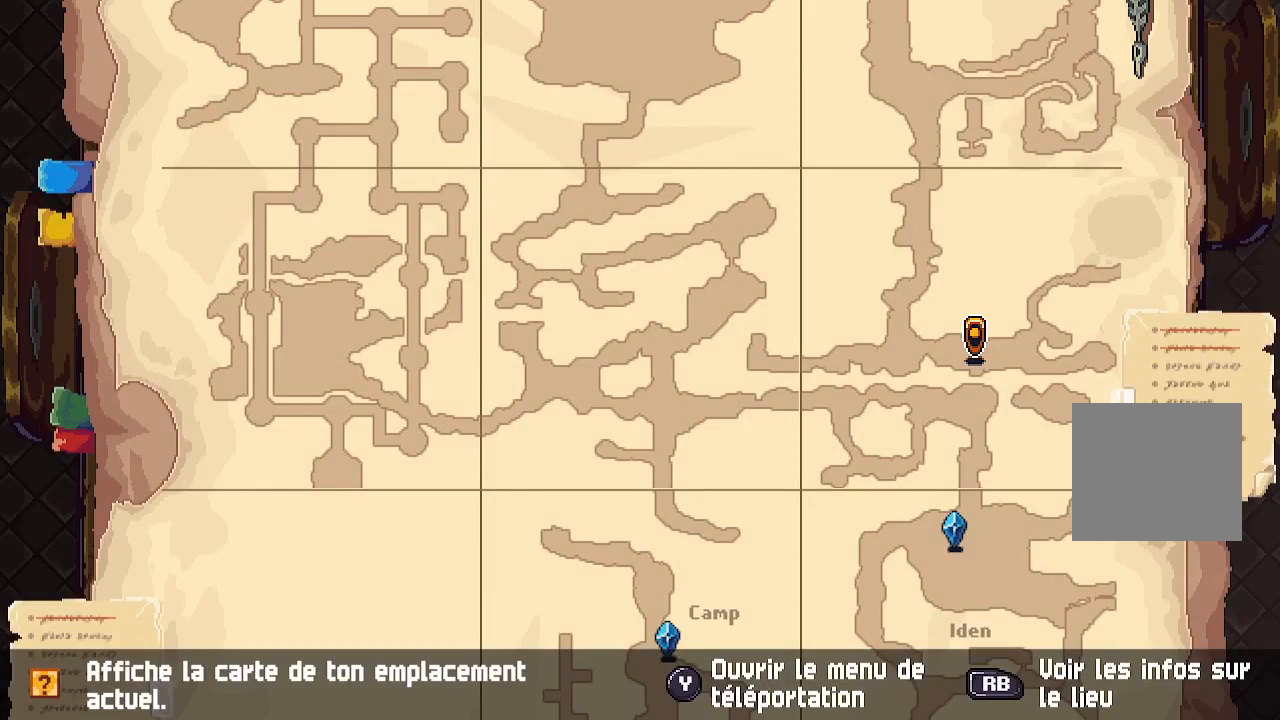
{"buttons": [], "left_stick": "right", "right_stick": "center", "events": [[50, "B", "down"], [150, "left_stick", "right"], [167, "B", "up"]]}
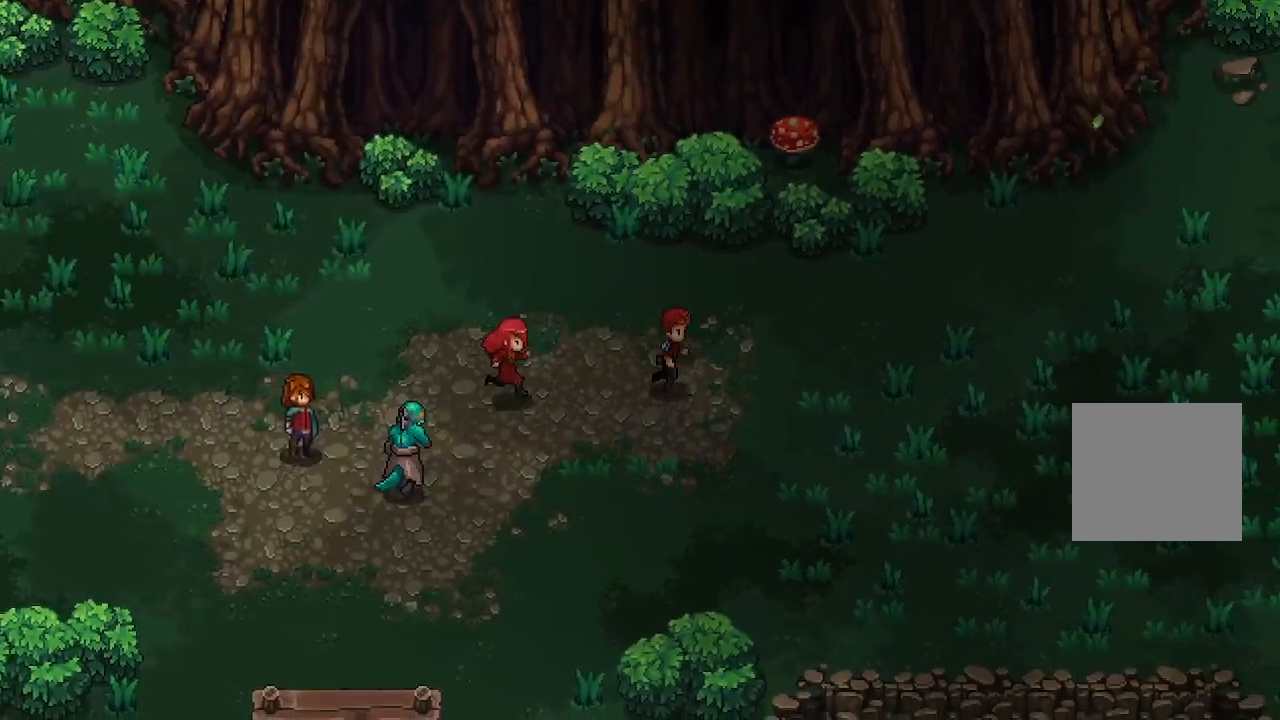
{"buttons": [], "left_stick": "right", "right_stick": "center", "events": []}
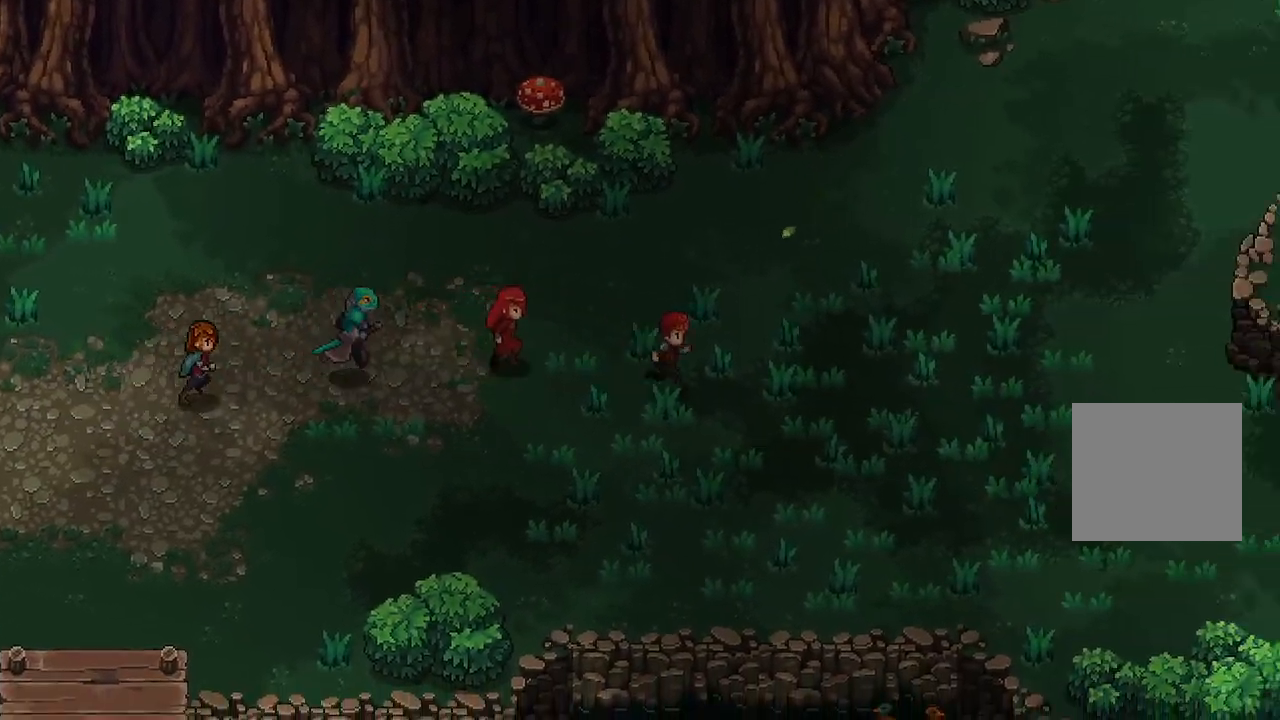
{"buttons": [], "left_stick": "right", "right_stick": "center", "events": [[233, "left_stick", "up-right"], [417, "left_stick", "right"]]}
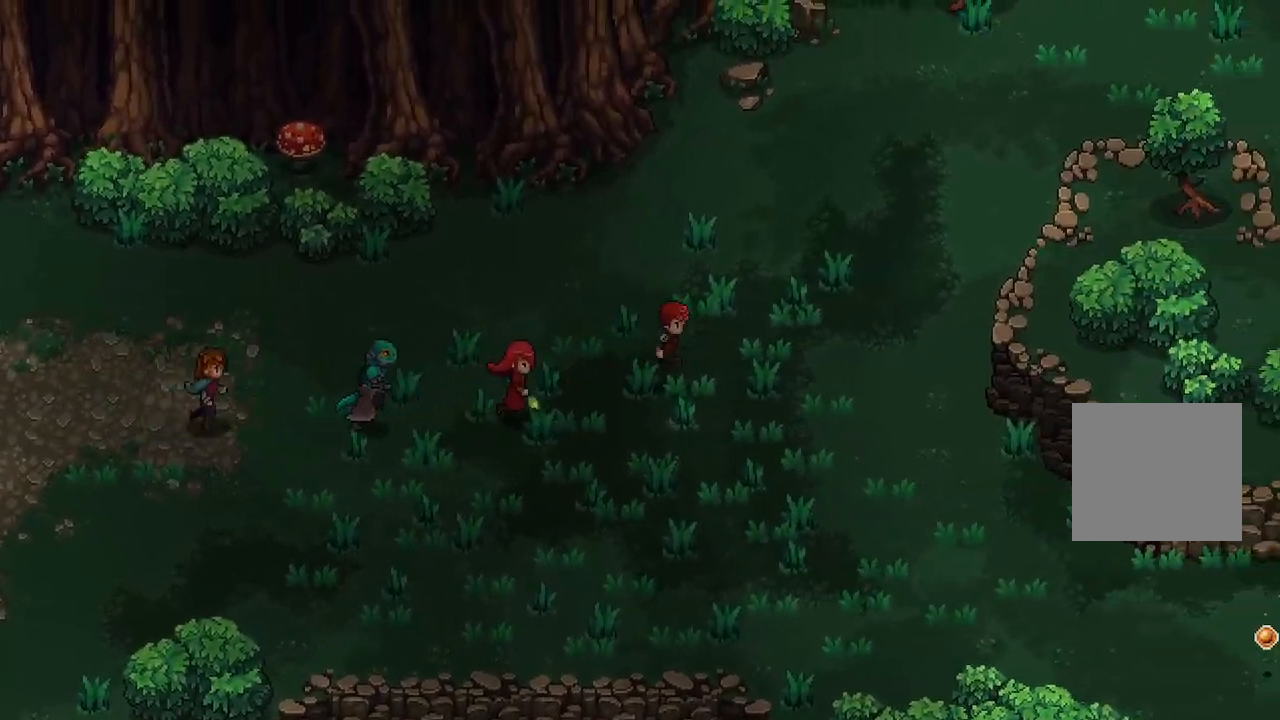
{"buttons": [], "left_stick": "down-right", "right_stick": "center", "events": [[33, "left_stick", "down-right"]]}
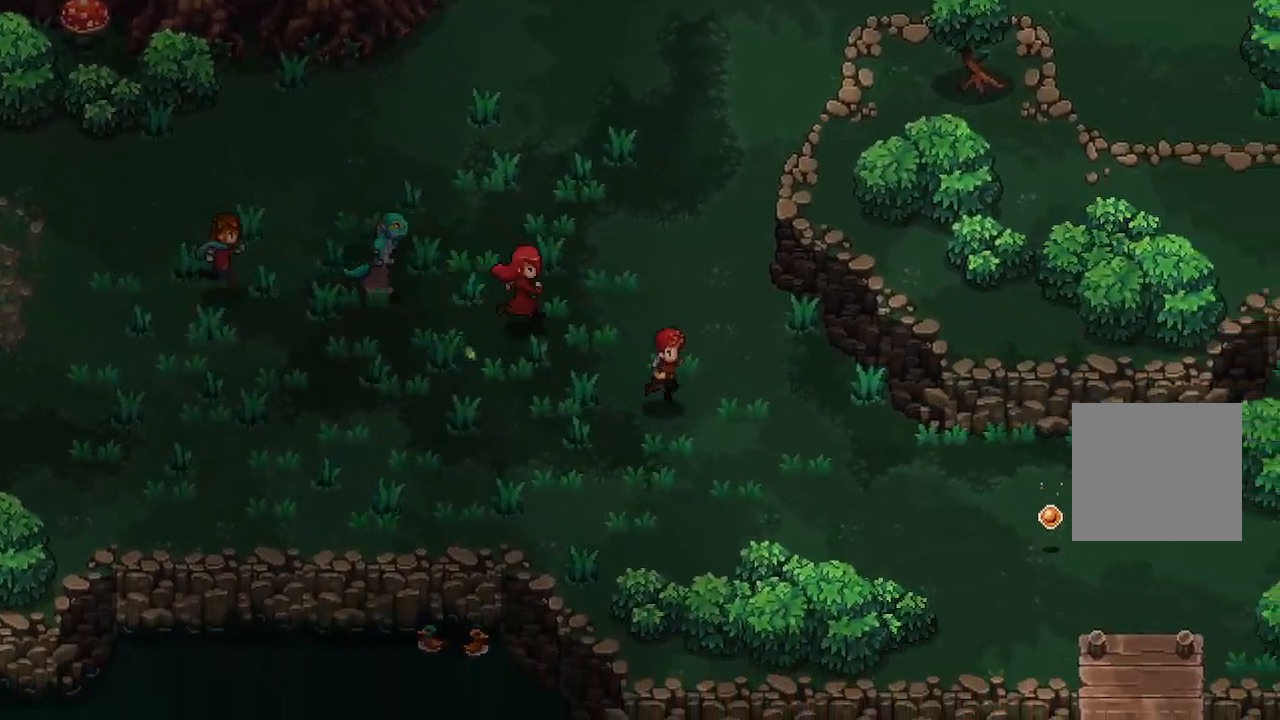
{"buttons": [], "left_stick": "down-right", "right_stick": "center", "events": []}
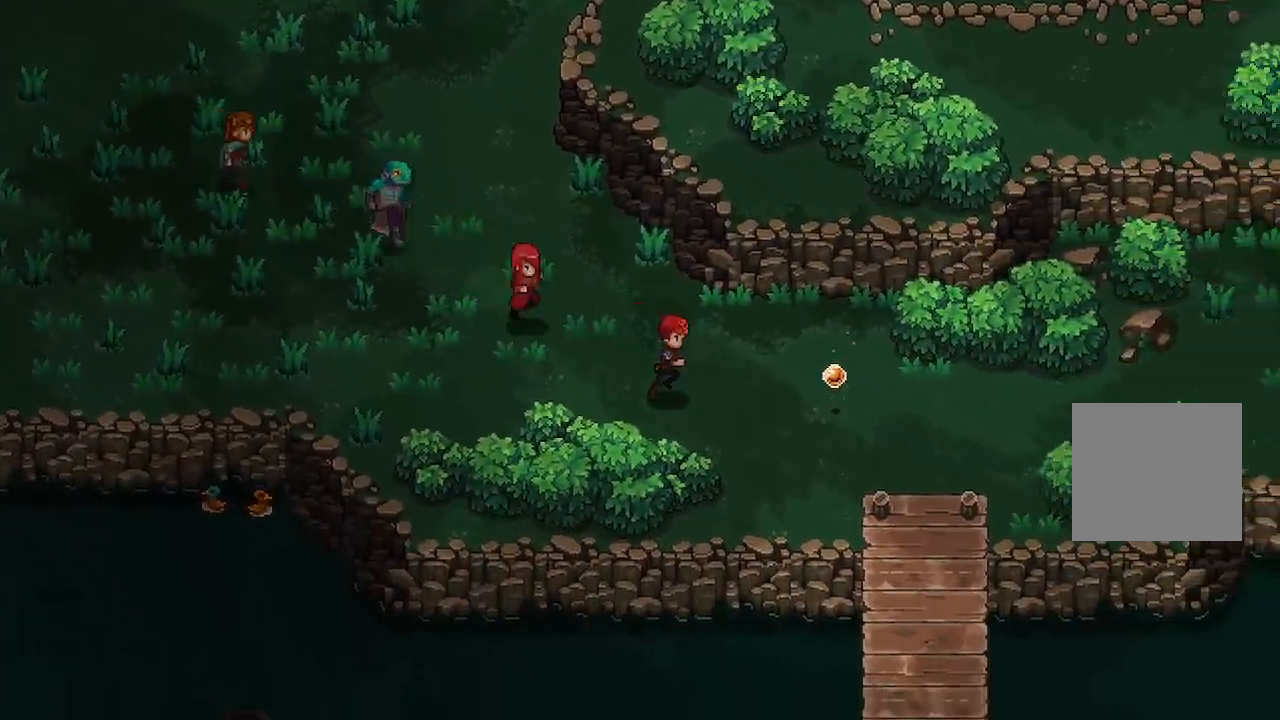
{"buttons": [], "left_stick": "down-right", "right_stick": "center", "events": [[17, "left_stick", "right"], [367, "left_stick", "down-right"]]}
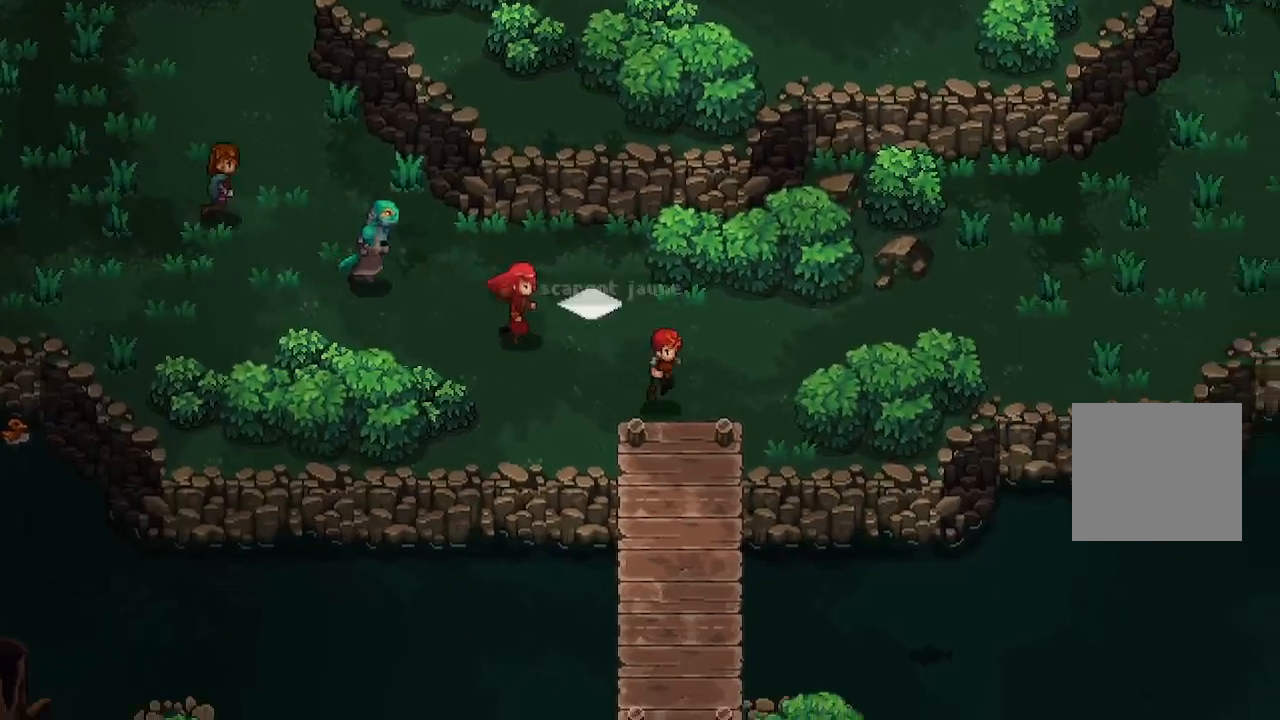
{"buttons": [], "left_stick": "down", "right_stick": "center"}
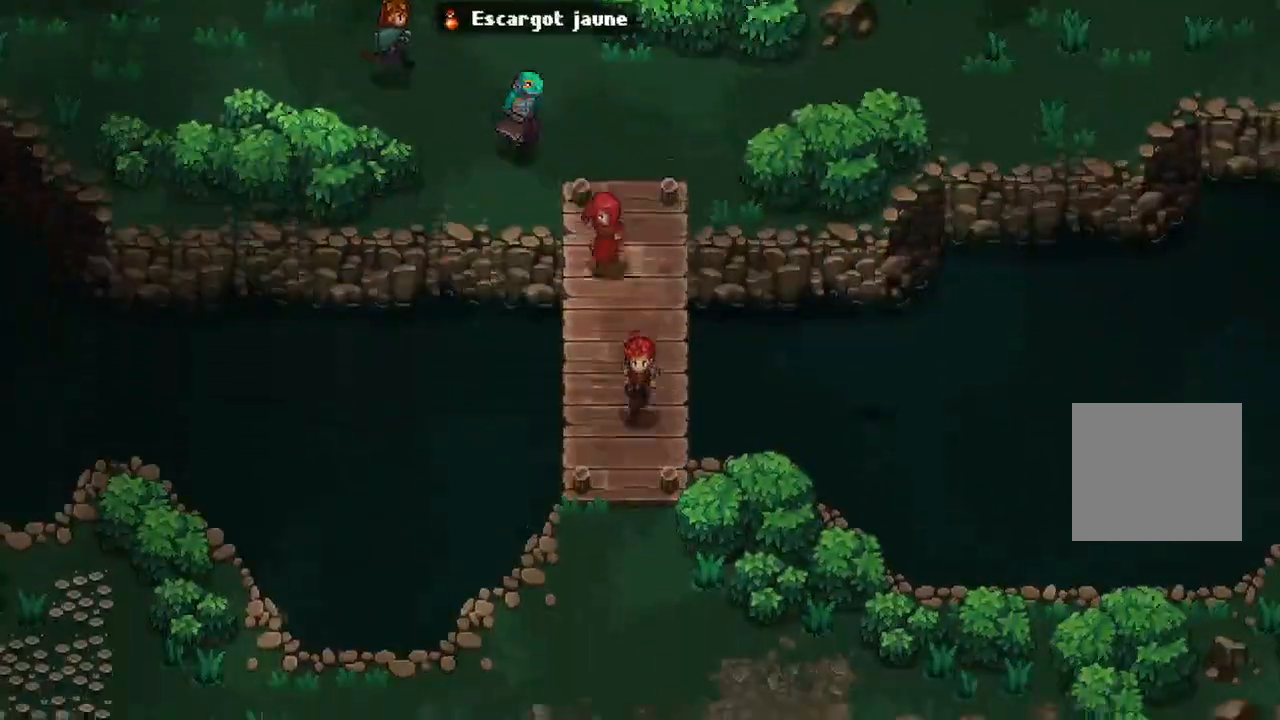
{"buttons": [], "left_stick": "down", "right_stick": "center", "events": []}
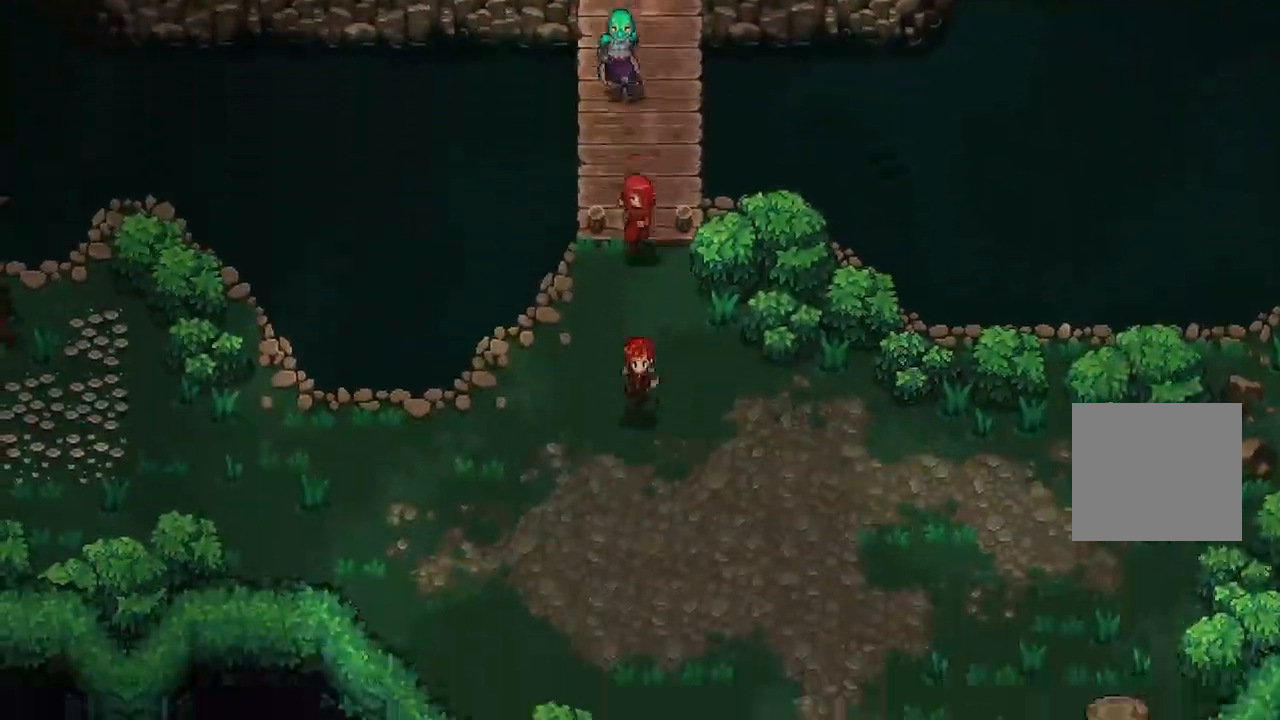
{"buttons": [], "left_stick": "left", "right_stick": "center"}
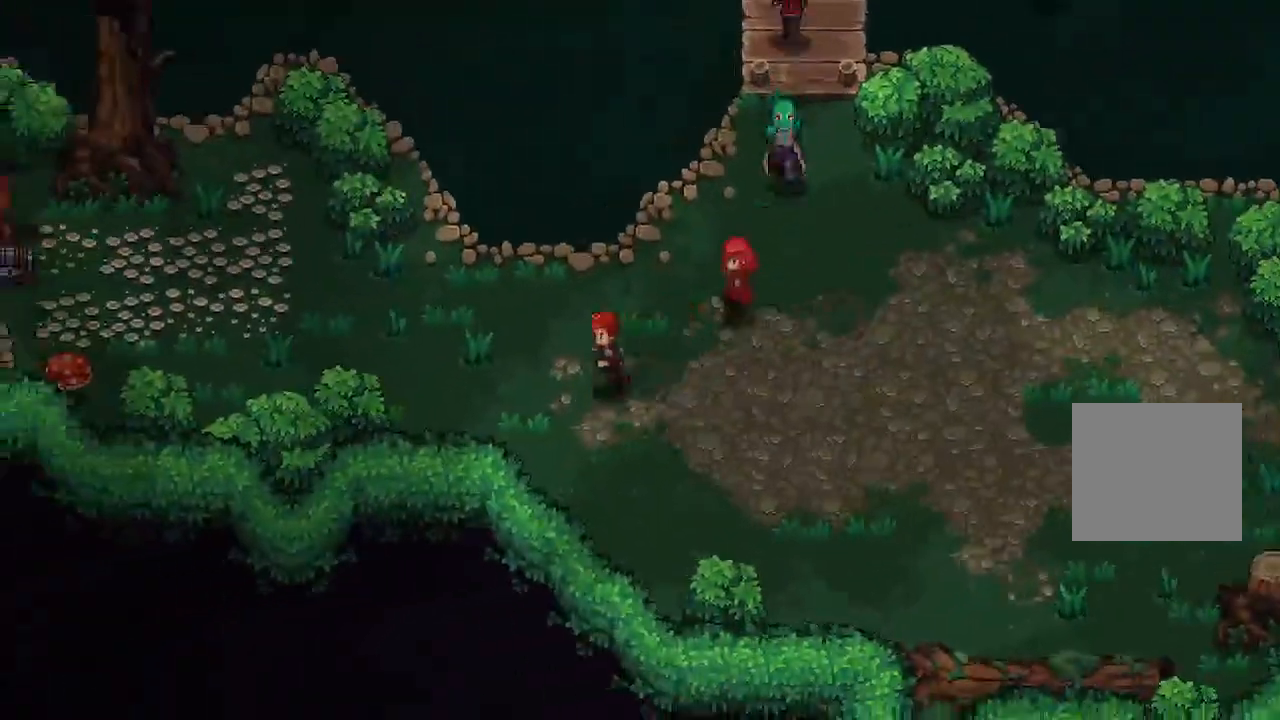
{"buttons": [], "left_stick": "center", "right_stick": "center", "events": [[450, "left_stick", "center"]]}
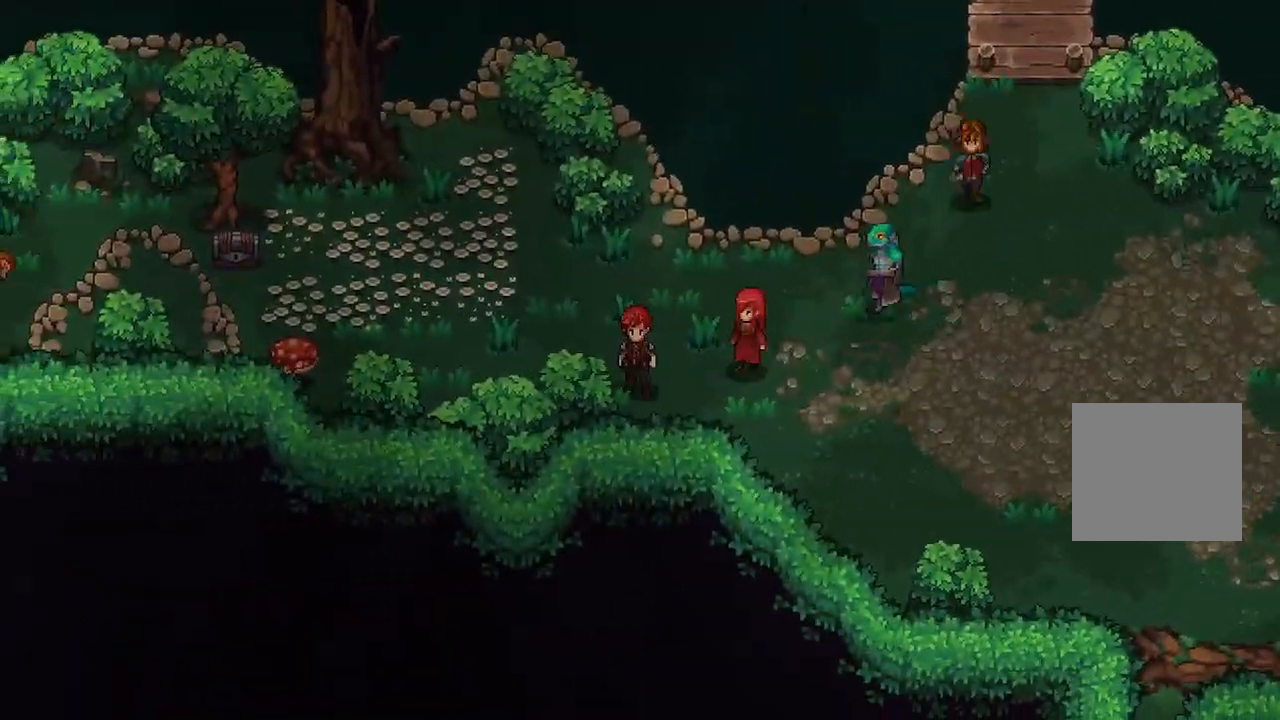
{"buttons": [], "left_stick": "up-left", "right_stick": "center", "events": [[217, "left_stick", "up-left"]]}
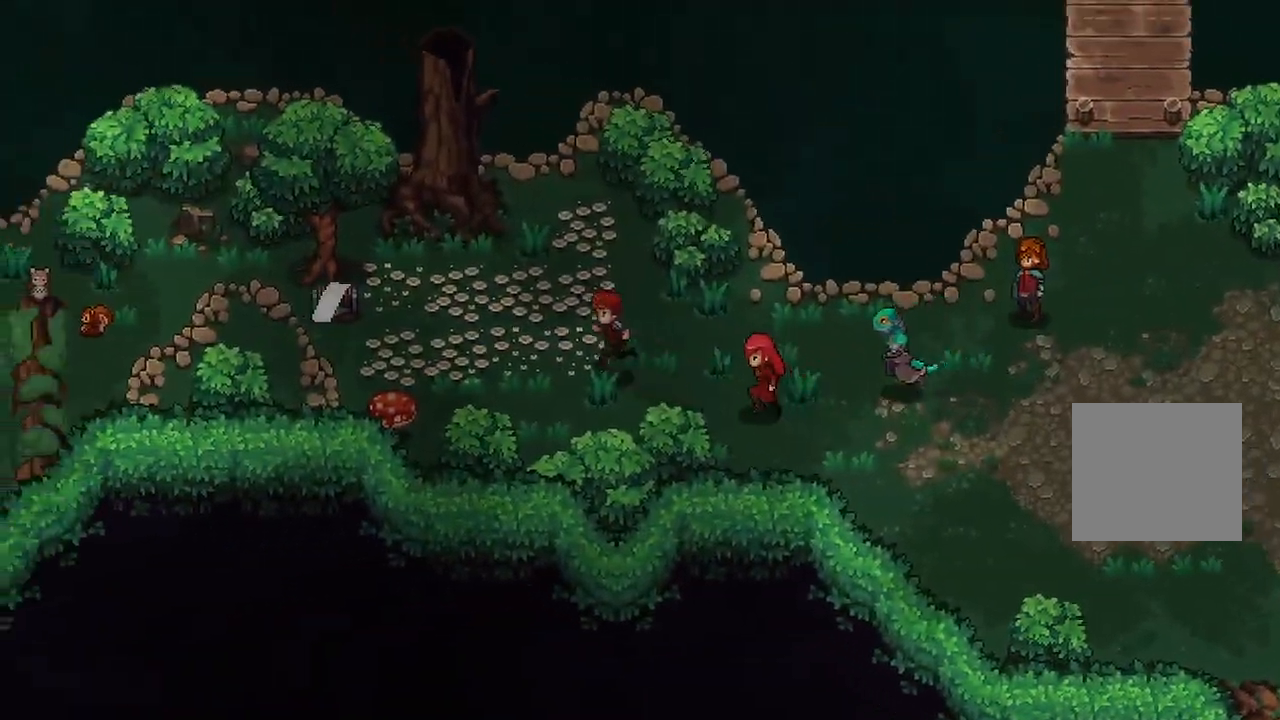
{"buttons": ["A"], "left_stick": "center", "right_stick": "center", "events": [[50, "left_stick", "left"], [467, "A", "down"], [500, "left_stick", "center"]]}
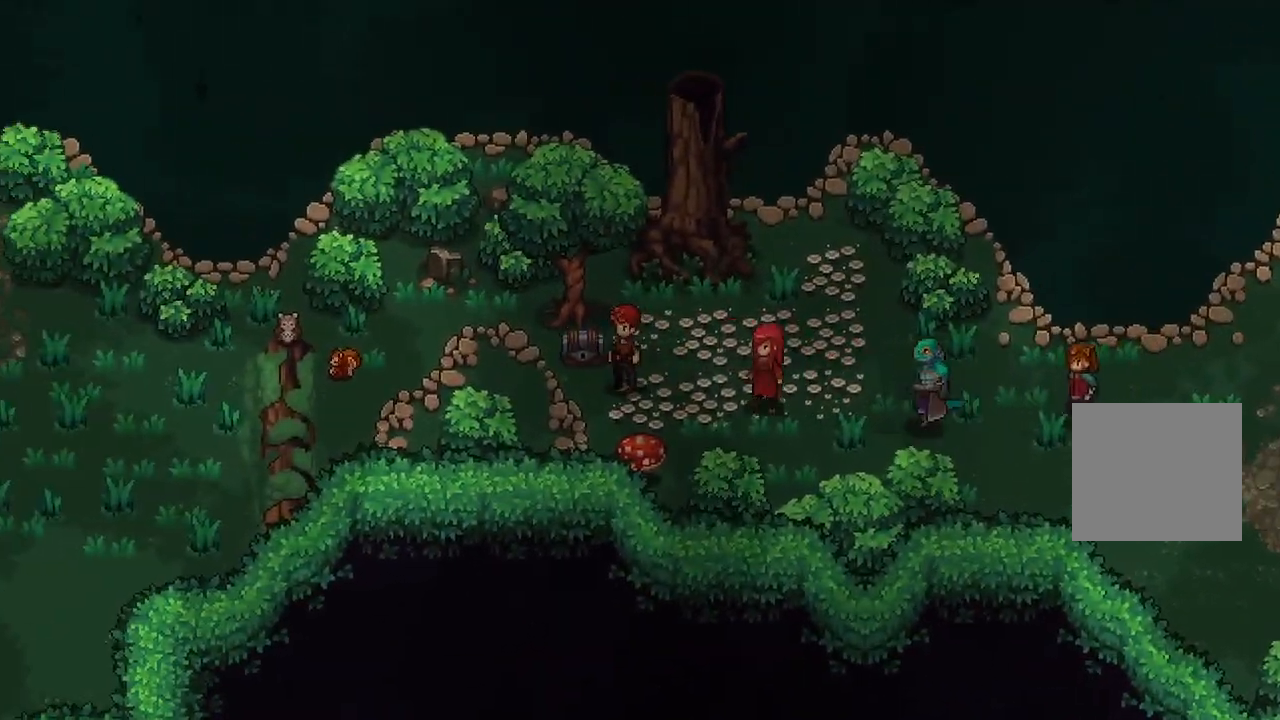
{"buttons": [], "left_stick": "right", "right_stick": "center", "events": [[17, "left_stick", "right"], [83, "left_stick", "down-right"], [100, "A", "up"], [417, "left_stick", "right"]]}